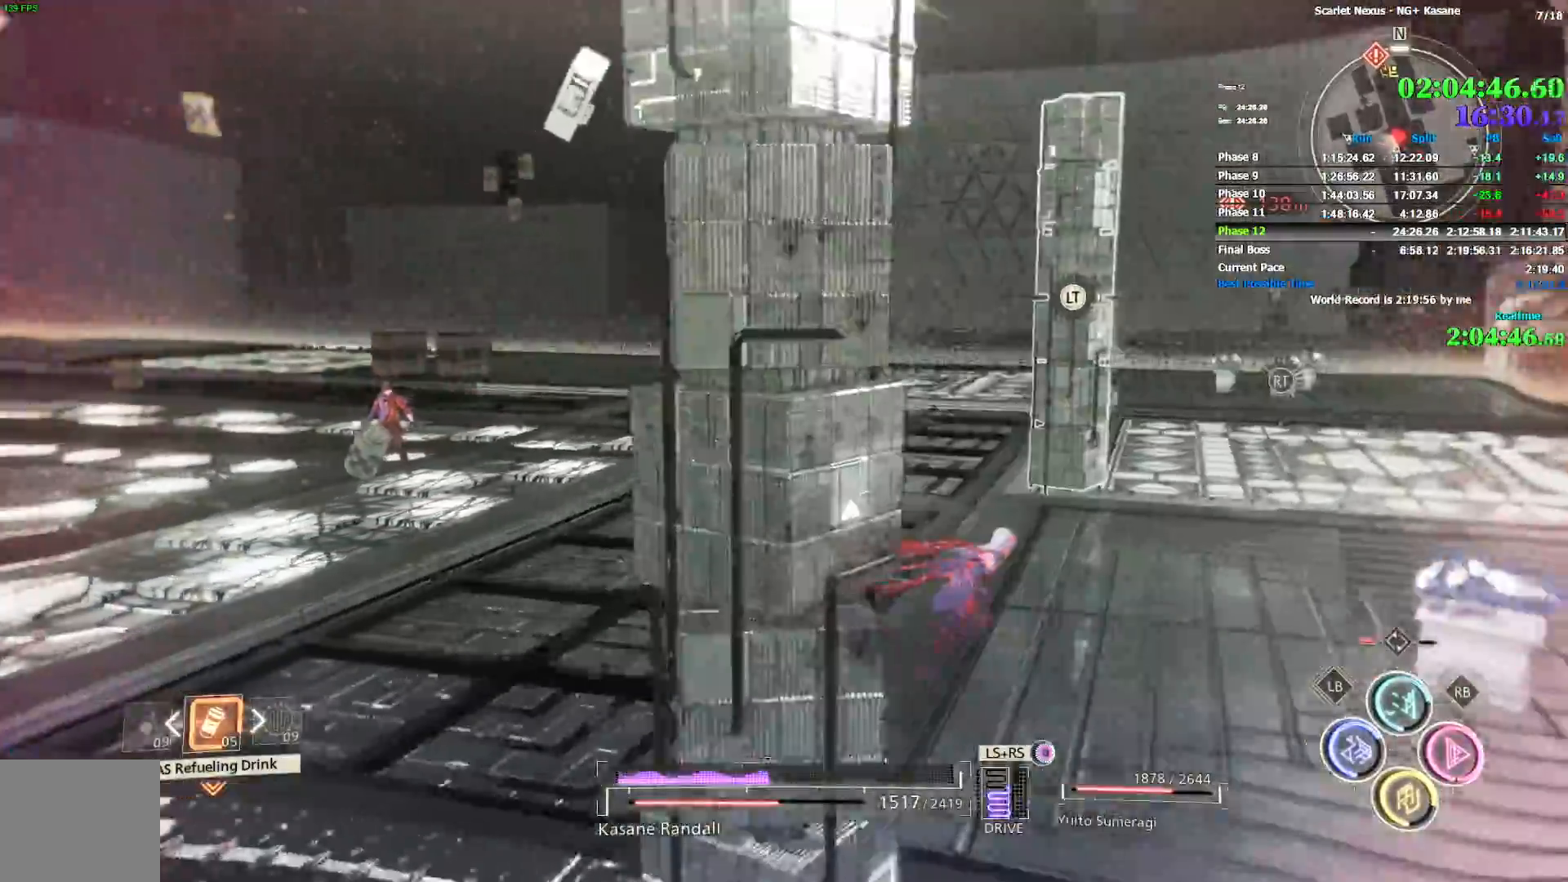
Gameplay with a controller (PlayStation layout); each line is a JSON object with the inputs held at the frame after it (dt_ms = milliseconds from this image to that frame). "events" lists button and stick changes between this image and that frame as [ms after this image, input, new state], when the widget could be followed in between.
{"dt_ms": 500, "buttons": [], "left_stick": "up-right", "right_stick": "left", "events": []}
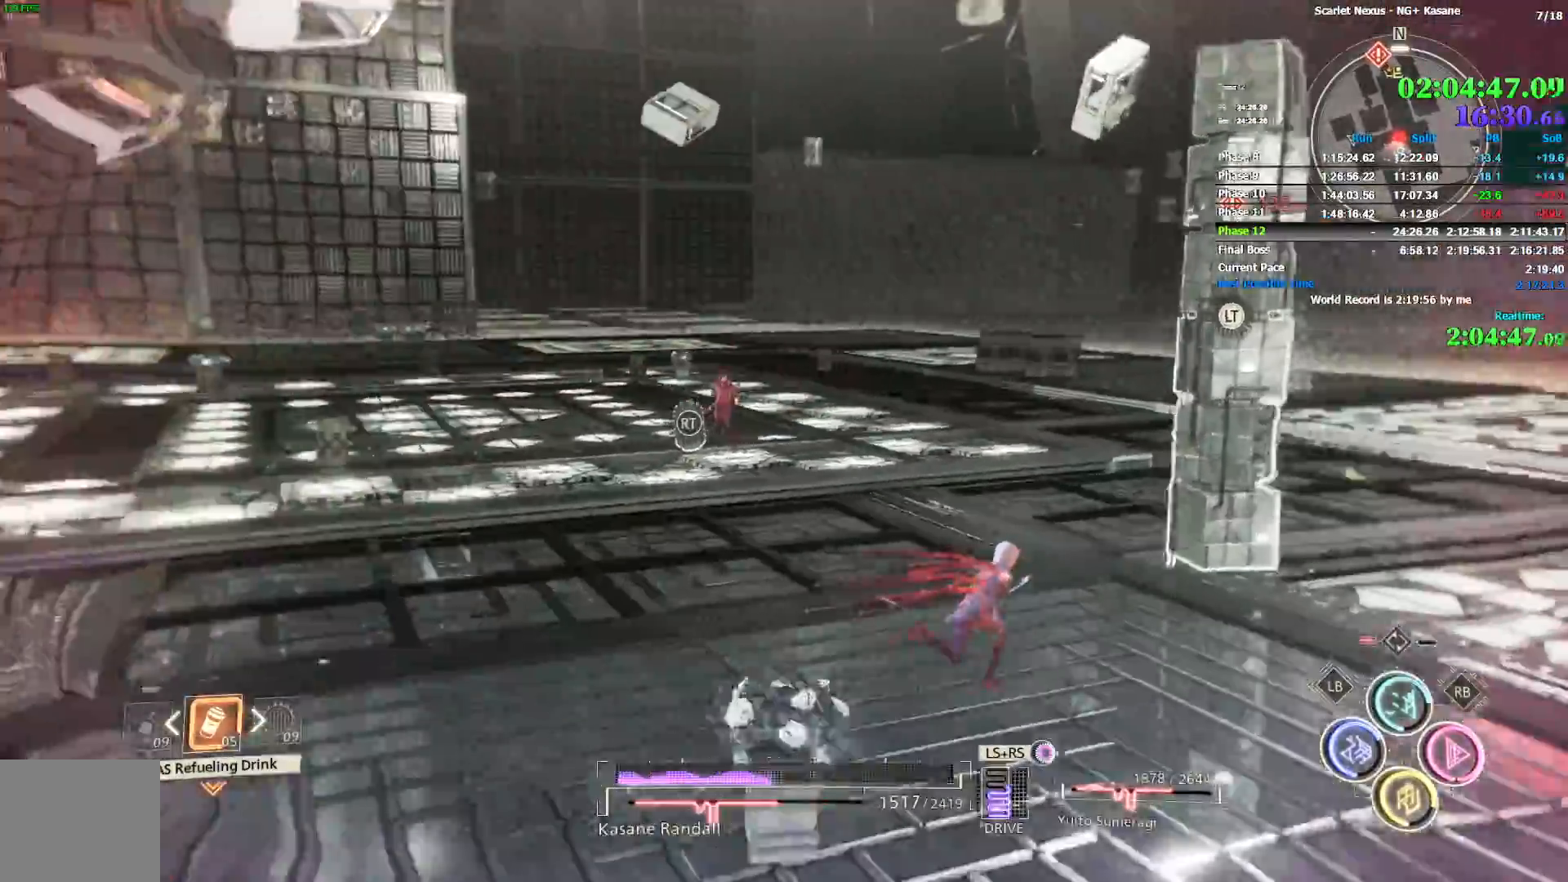
{"dt_ms": 500, "buttons": [], "left_stick": "right", "right_stick": "center", "events": [[150, "right_stick", "up-left"], [317, "right_stick", "center"], [333, "left_stick", "right"]]}
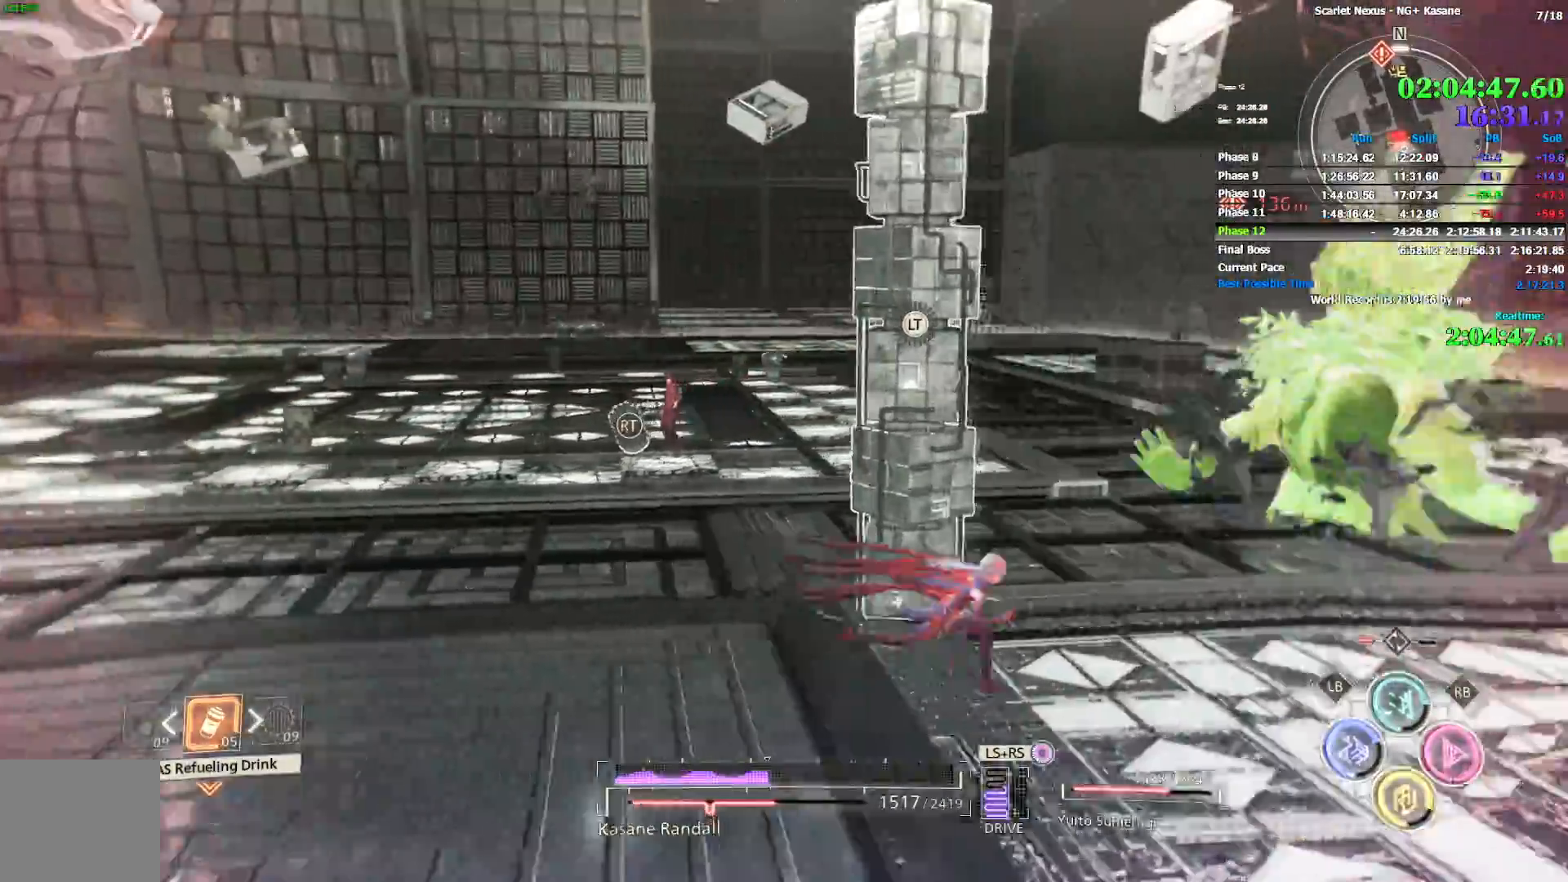
{"dt_ms": 500, "buttons": ["R1"], "left_stick": "right", "right_stick": "center", "events": [[33, "R1", "down"], [83, "TRIANGLE", "down"], [117, "L1", "down"], [200, "CIRCLE", "down"], [200, "TRIANGLE", "up"], [267, "CIRCLE", "up"], [367, "L1", "up"]]}
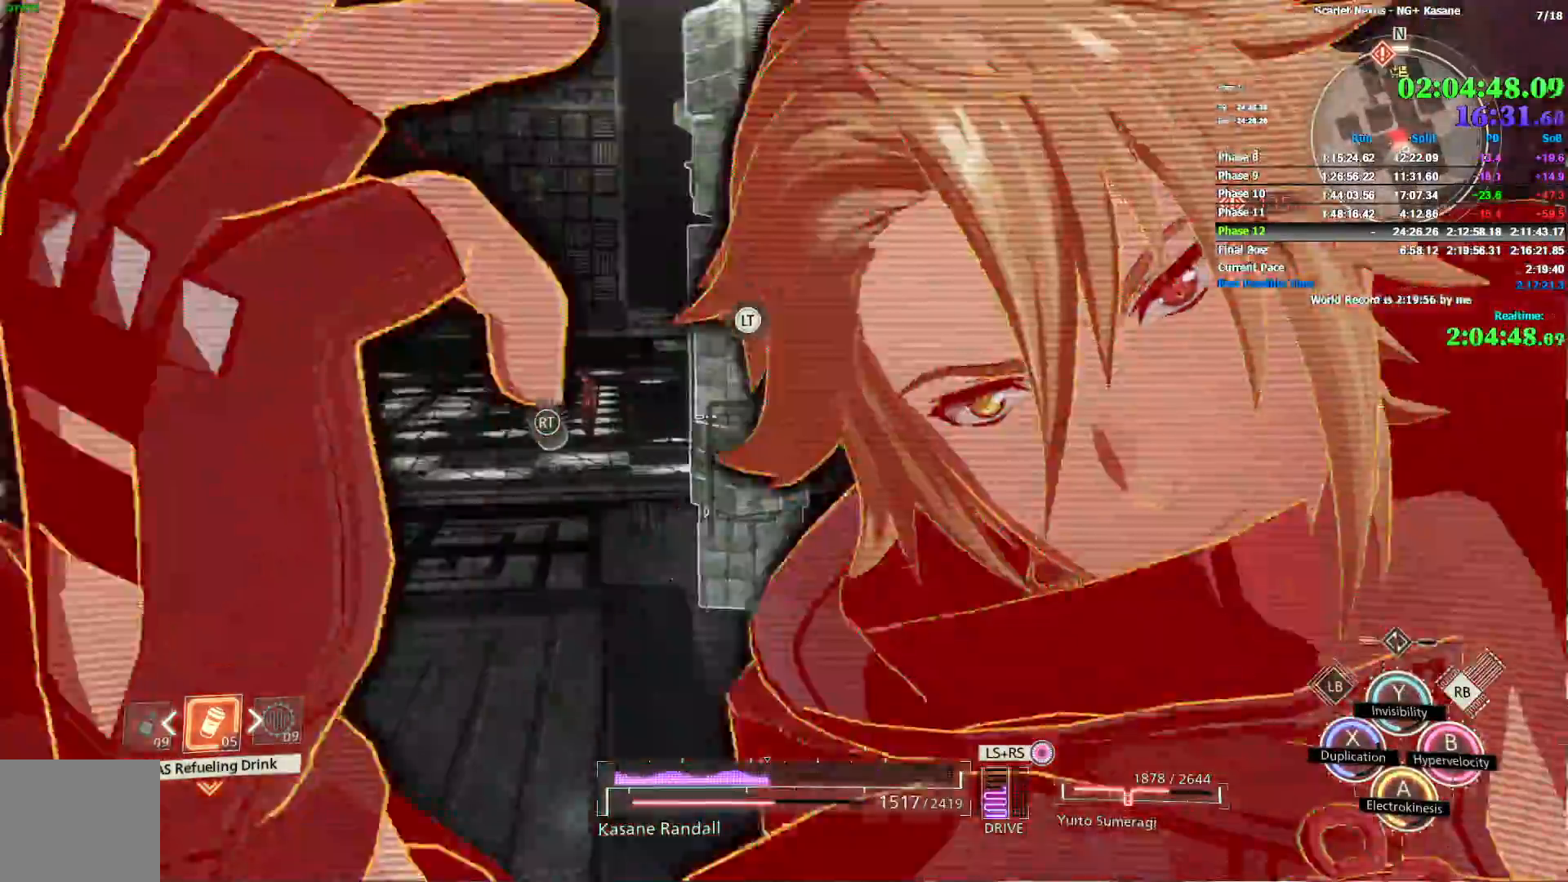
{"dt_ms": 500, "buttons": ["R1"], "left_stick": "right", "right_stick": "down-right", "events": [[83, "right_stick", "down-right"]]}
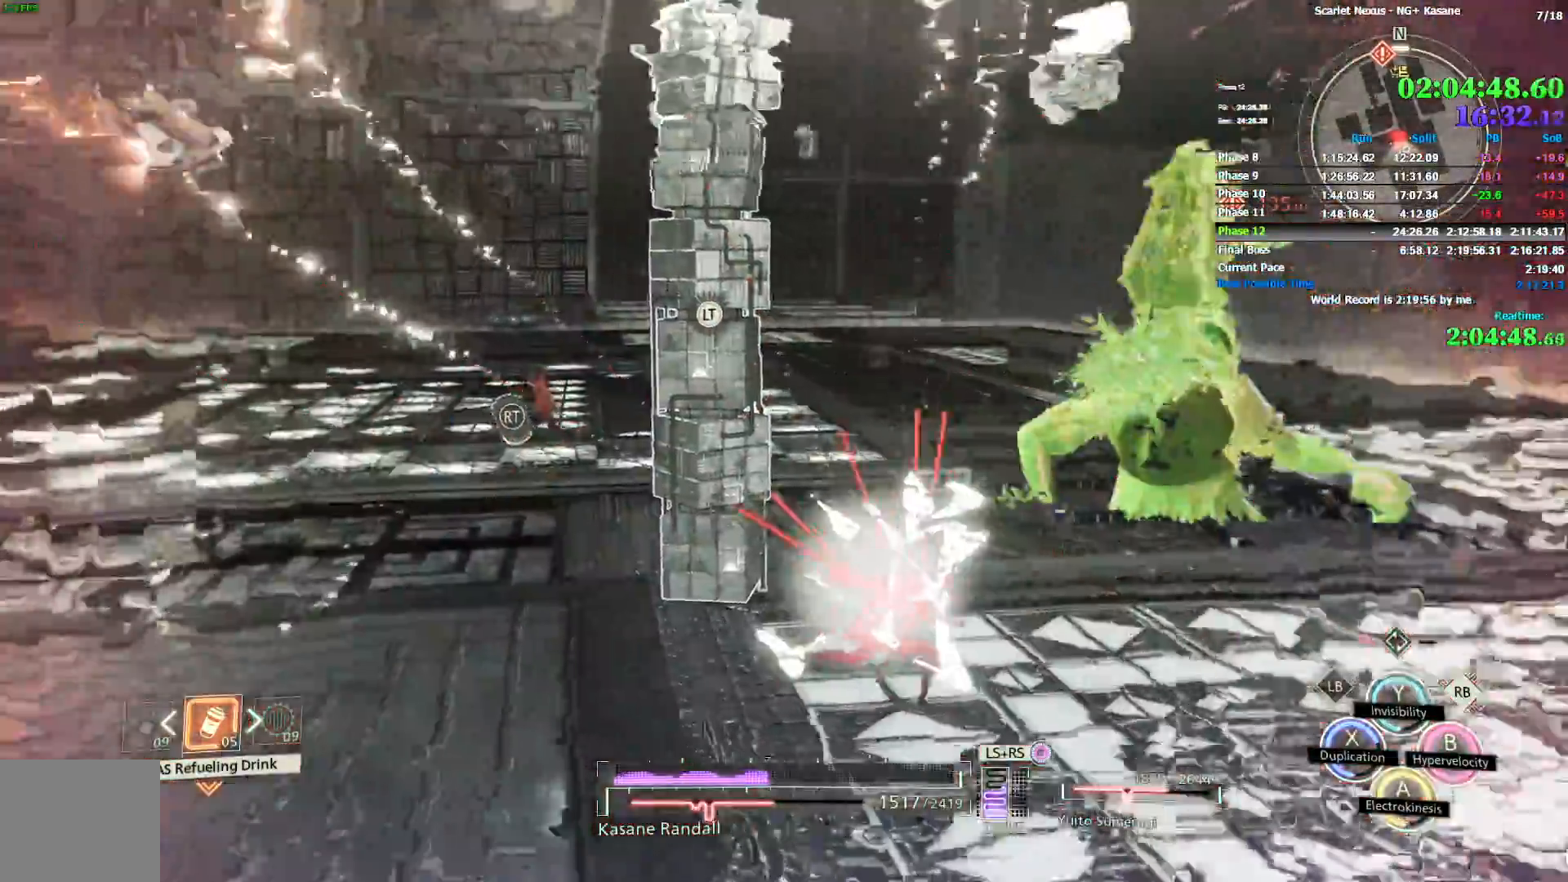
{"dt_ms": 1000, "buttons": ["R1"], "left_stick": "right", "right_stick": "center", "events": [[133, "SQUARE", "down"], [217, "SQUARE", "up"], [433, "right_stick", "right"], [450, "R1", "up"], [567, "right_stick", "center"], [750, "R1", "down"]]}
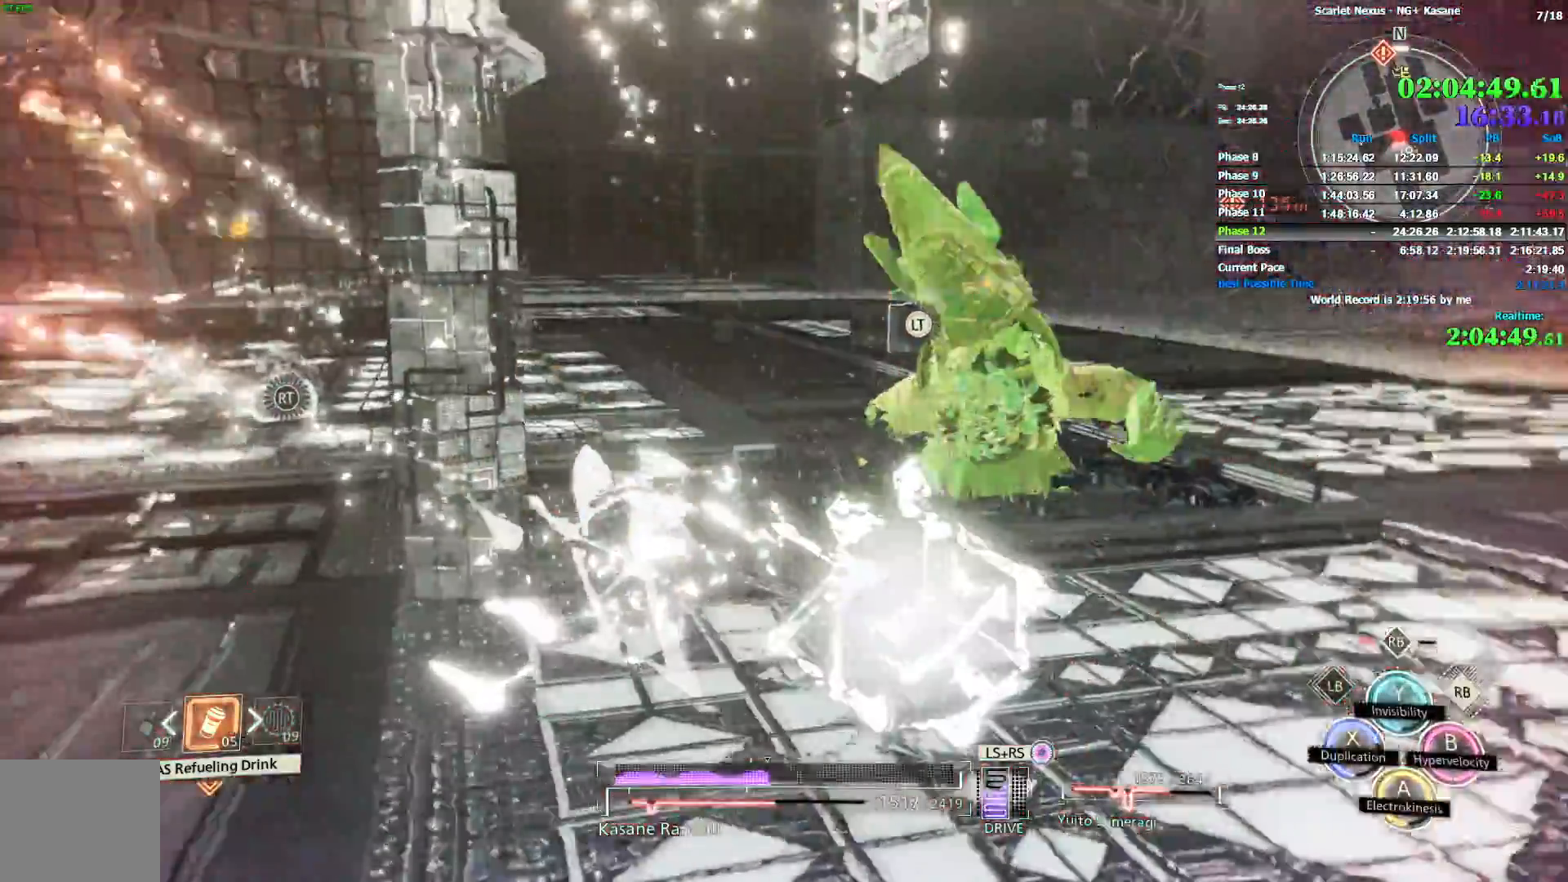
{"dt_ms": 500, "buttons": [], "left_stick": "right", "right_stick": "center", "events": [[83, "TRIANGLE", "down"], [167, "CROSS", "down"], [167, "TRIANGLE", "up"], [267, "CROSS", "up"], [367, "R1", "up"]]}
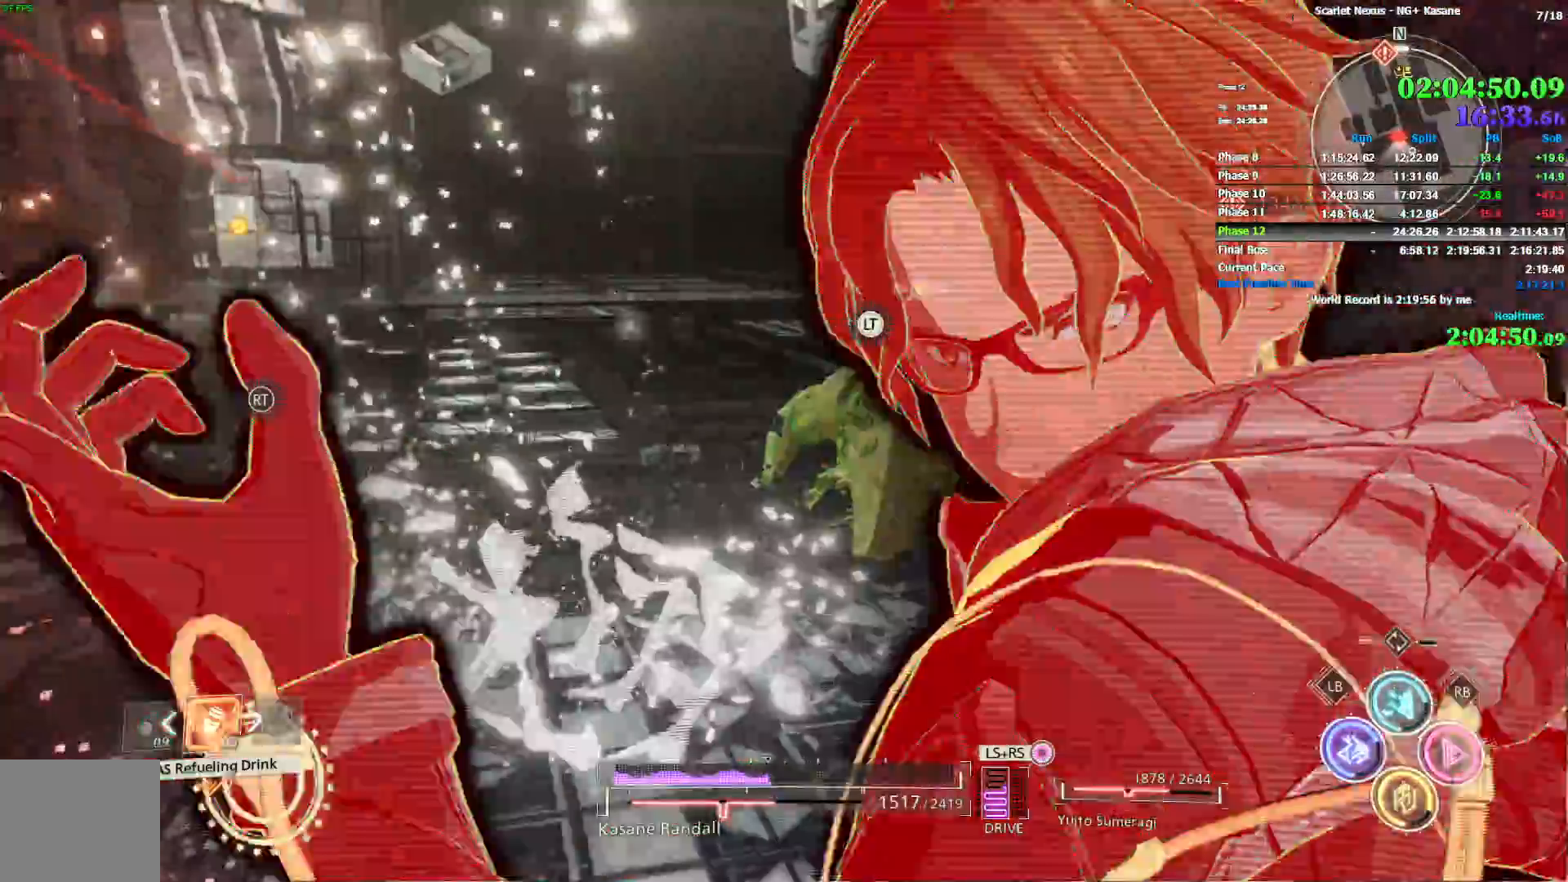
{"dt_ms": 500, "buttons": ["R2"], "left_stick": "right", "right_stick": "center", "events": [[217, "R2", "down"], [350, "CIRCLE", "down"], [500, "CIRCLE", "up"]]}
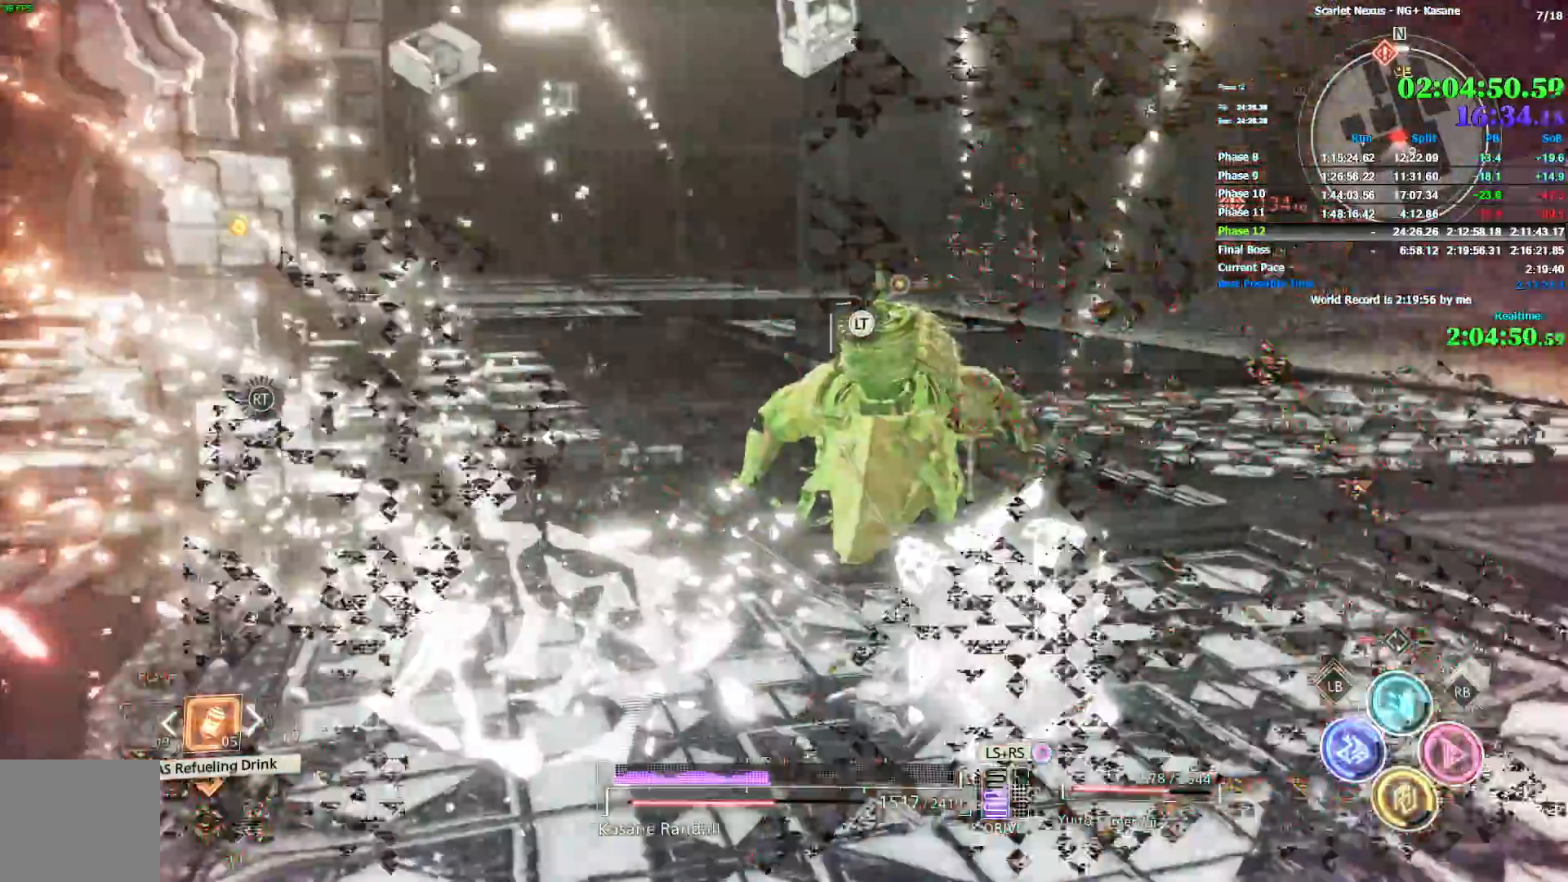
{"dt_ms": 500, "buttons": ["R2"], "left_stick": "up-left", "right_stick": "center", "events": [[17, "CIRCLE", "down"], [33, "left_stick", "up-right"], [83, "CIRCLE", "up"], [433, "left_stick", "up-left"]]}
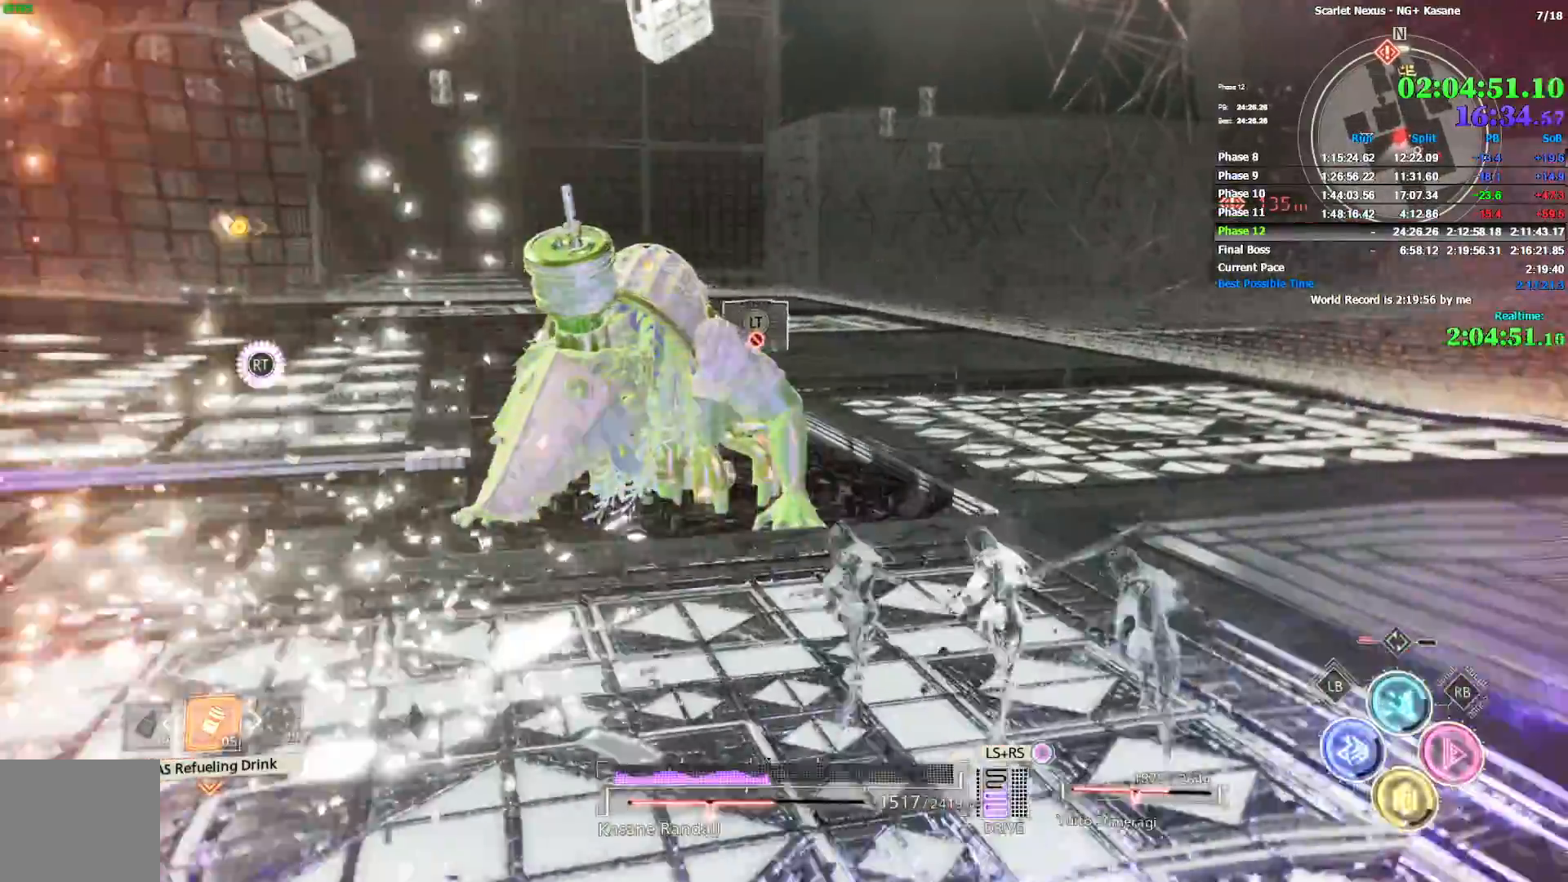
{"dt_ms": 500, "buttons": ["R2"], "left_stick": "down-left", "right_stick": "center", "events": [[17, "left_stick", "left"], [250, "left_stick", "down-left"]]}
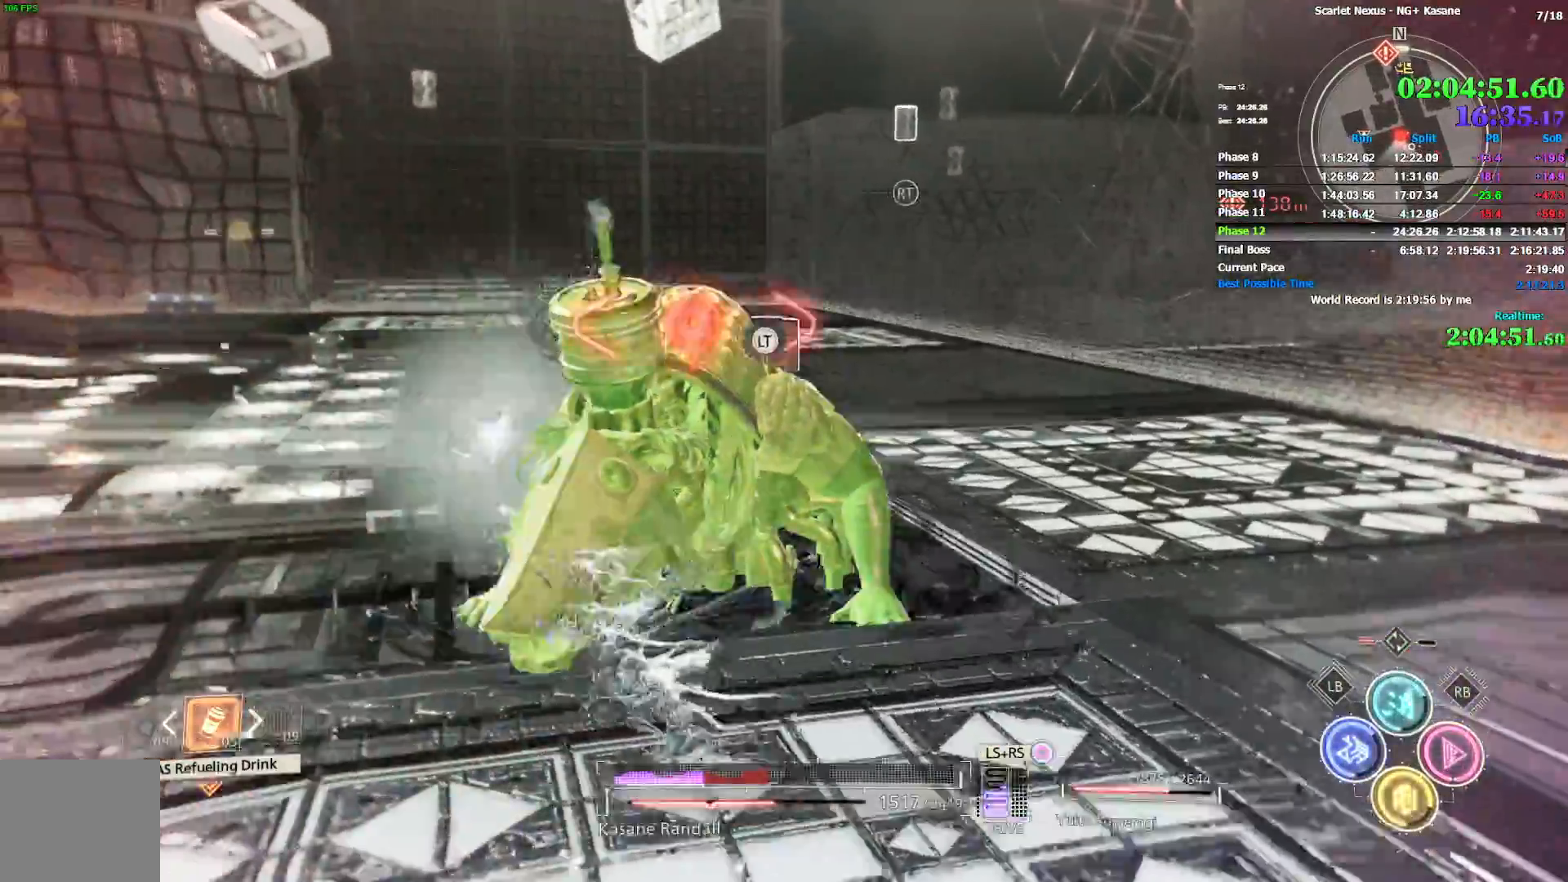
{"dt_ms": 1000, "buttons": ["R2"], "left_stick": "down-left", "right_stick": "up-right", "events": [[83, "right_stick", "up-right"], [283, "CIRCLE", "down"], [333, "CIRCLE", "up"], [483, "right_stick", "center"], [517, "R2", "up"], [633, "right_stick", "right"], [700, "R2", "down"], [800, "right_stick", "center"], [1000, "right_stick", "up-right"]]}
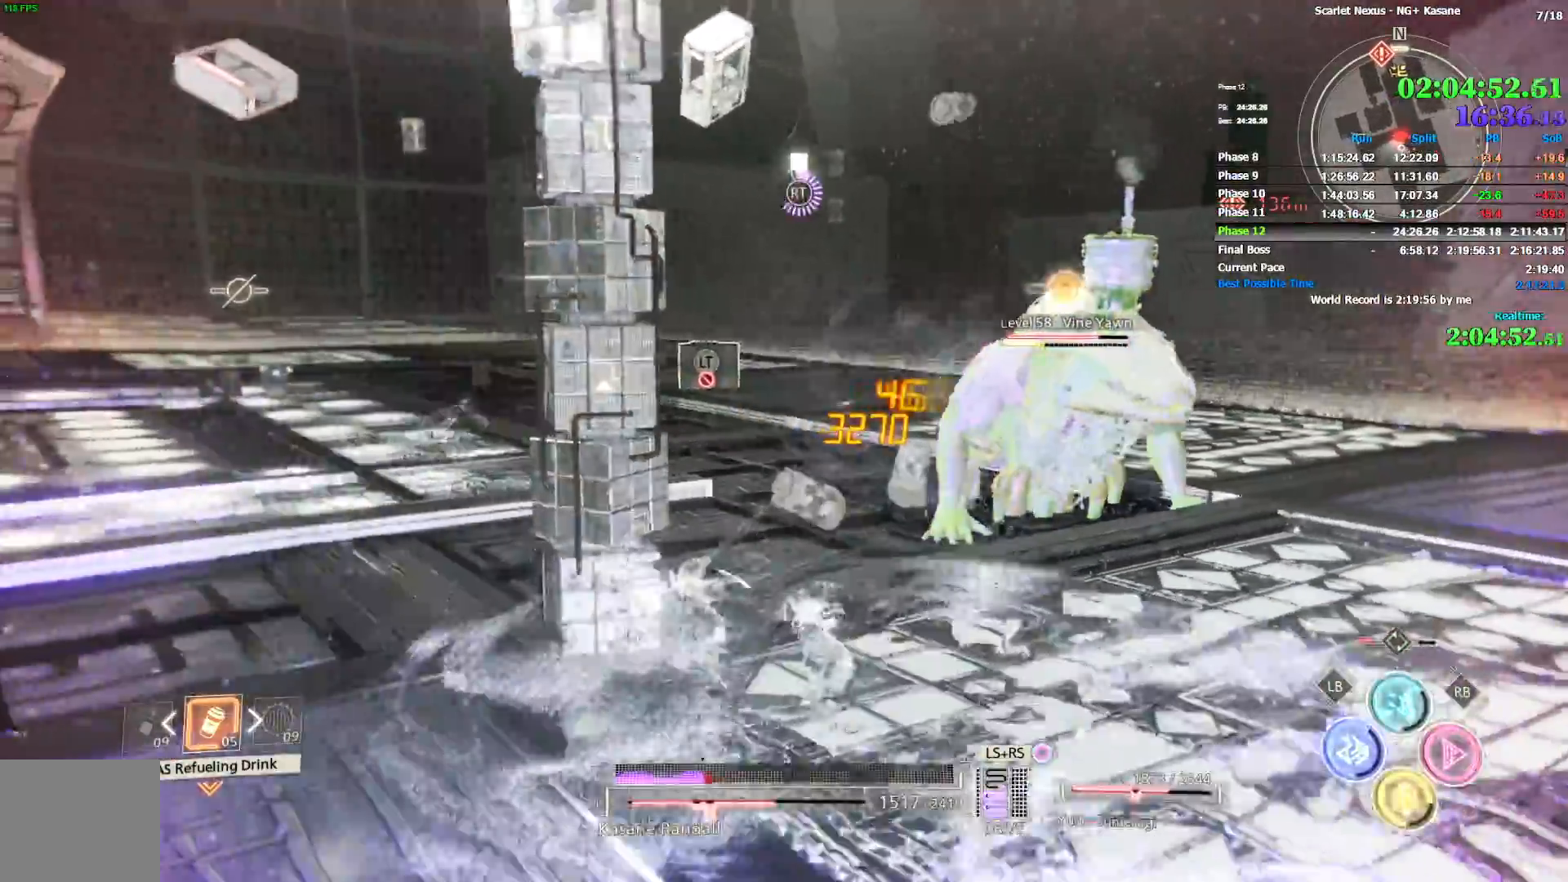
{"dt_ms": 500, "buttons": [], "left_stick": "right", "right_stick": "center", "events": [[67, "L2", "down"], [83, "L1", "down"], [167, "L1", "up"], [167, "L2", "up"], [200, "R2", "up"], [217, "L2", "down"], [250, "right_stick", "center"], [300, "left_stick", "down"], [383, "L2", "up"], [483, "left_stick", "right"]]}
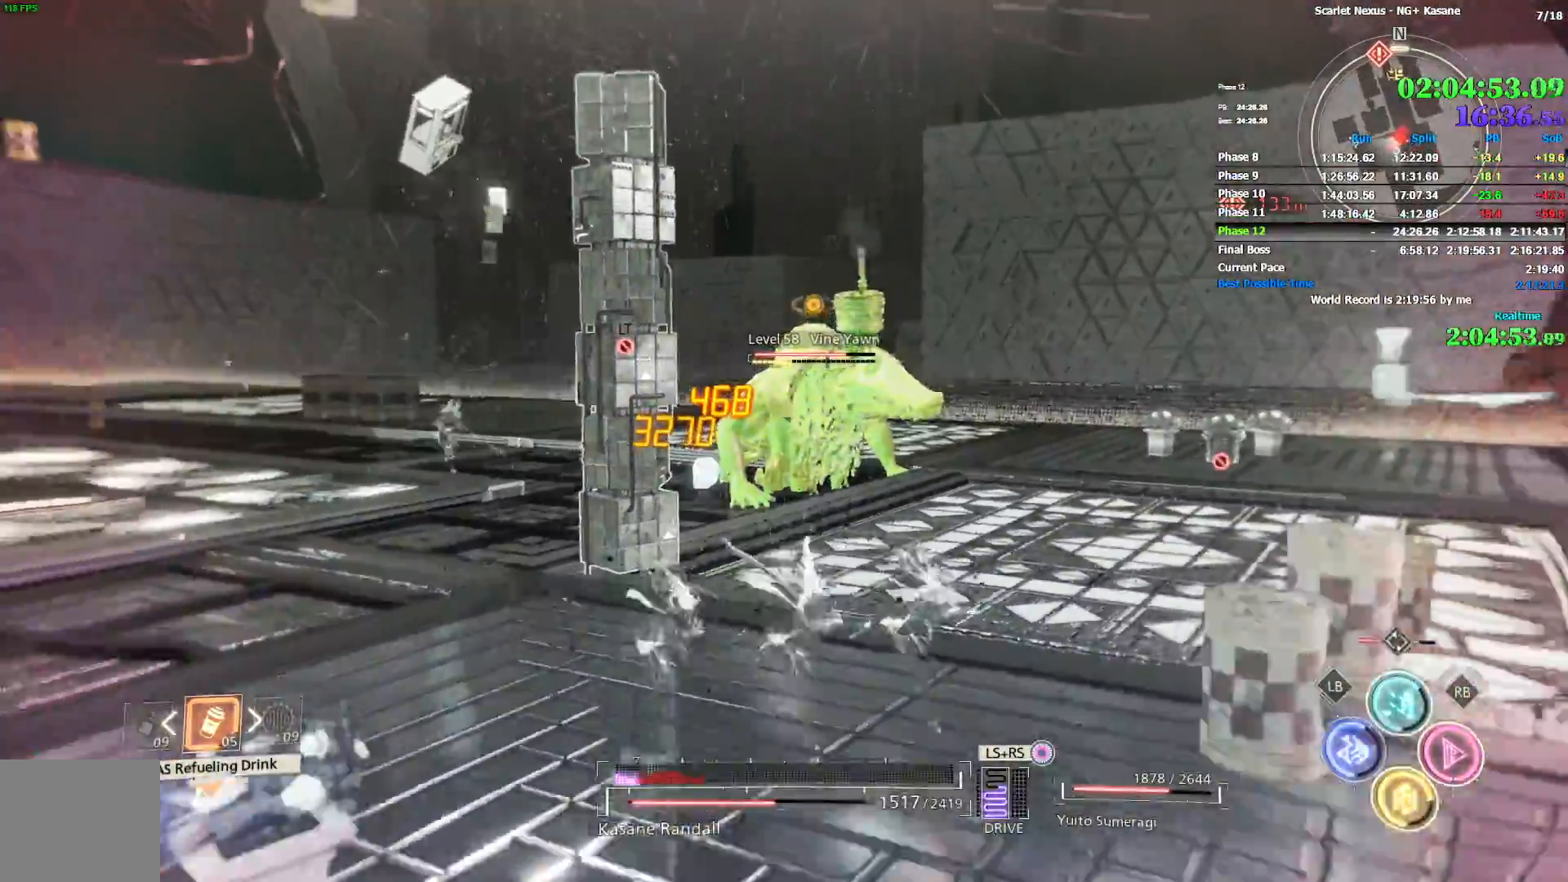
{"dt_ms": 500, "buttons": ["R2"], "left_stick": "up", "right_stick": "center", "events": [[33, "left_stick", "up-right"], [133, "R2", "down"], [333, "left_stick", "up"]]}